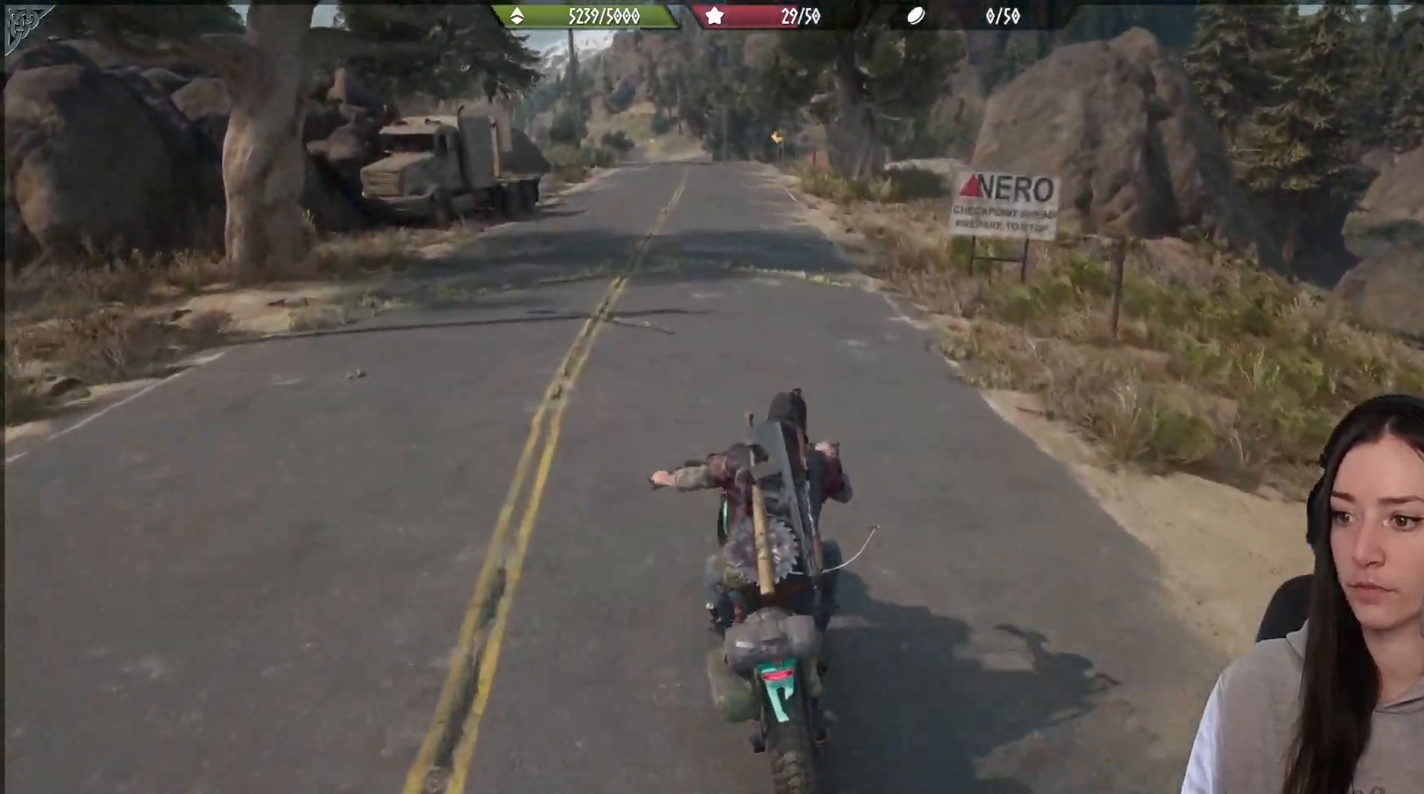
Gameplay with a controller (Xbox layout); each line is a JSON object with the inputs held at the frame after it. "events" lists button and stick changes between this image and that frame as [ms after this image, input, new state], when the widget could be followed in between.
{"buttons": ["L2"], "left_stick": "down-left", "right_stick": "left", "events": [[117, "right_stick", "center"], [467, "left_stick", "down-left"], [483, "right_stick", "left"]]}
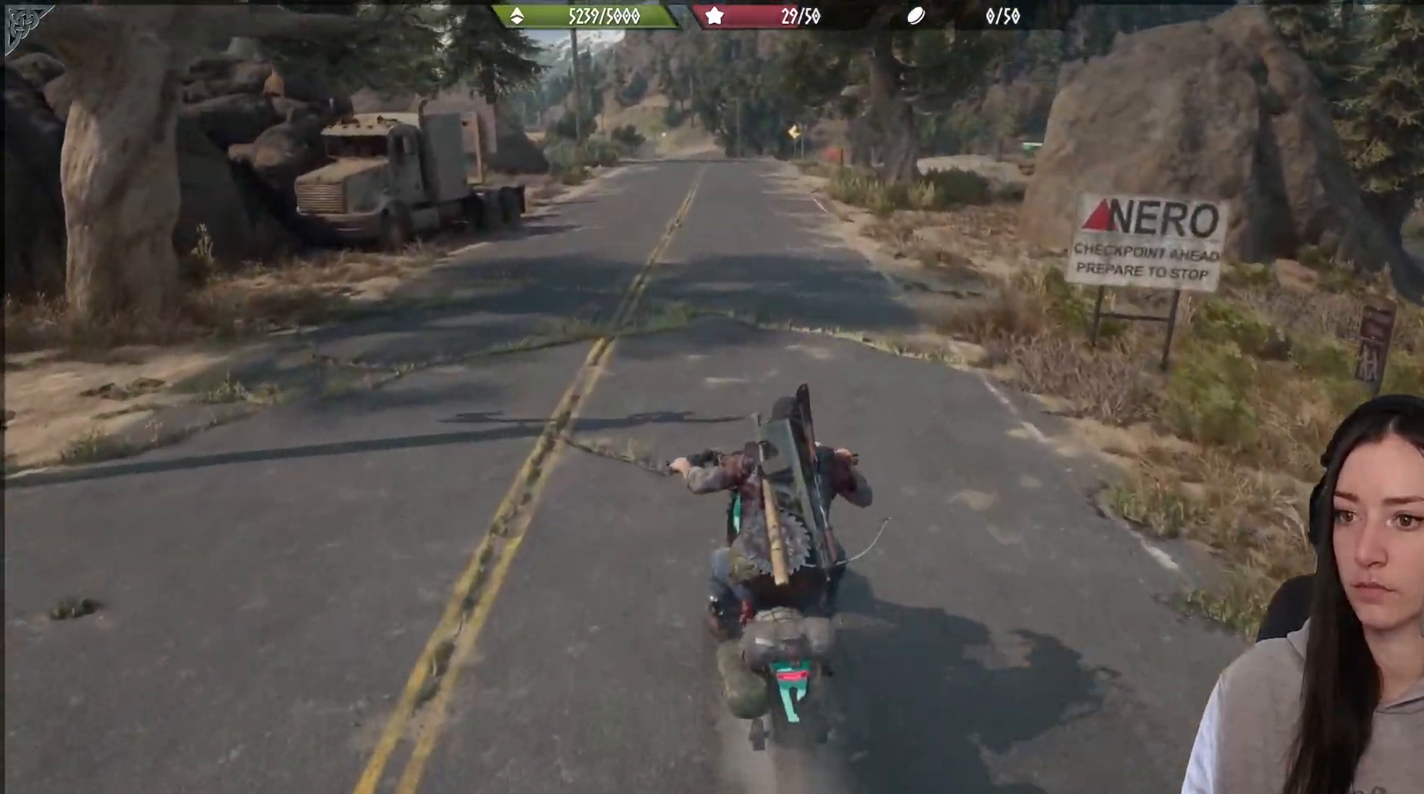
{"buttons": [], "left_stick": "left", "right_stick": "left", "events": [[17, "L2", "up"], [17, "left_stick", "left"]]}
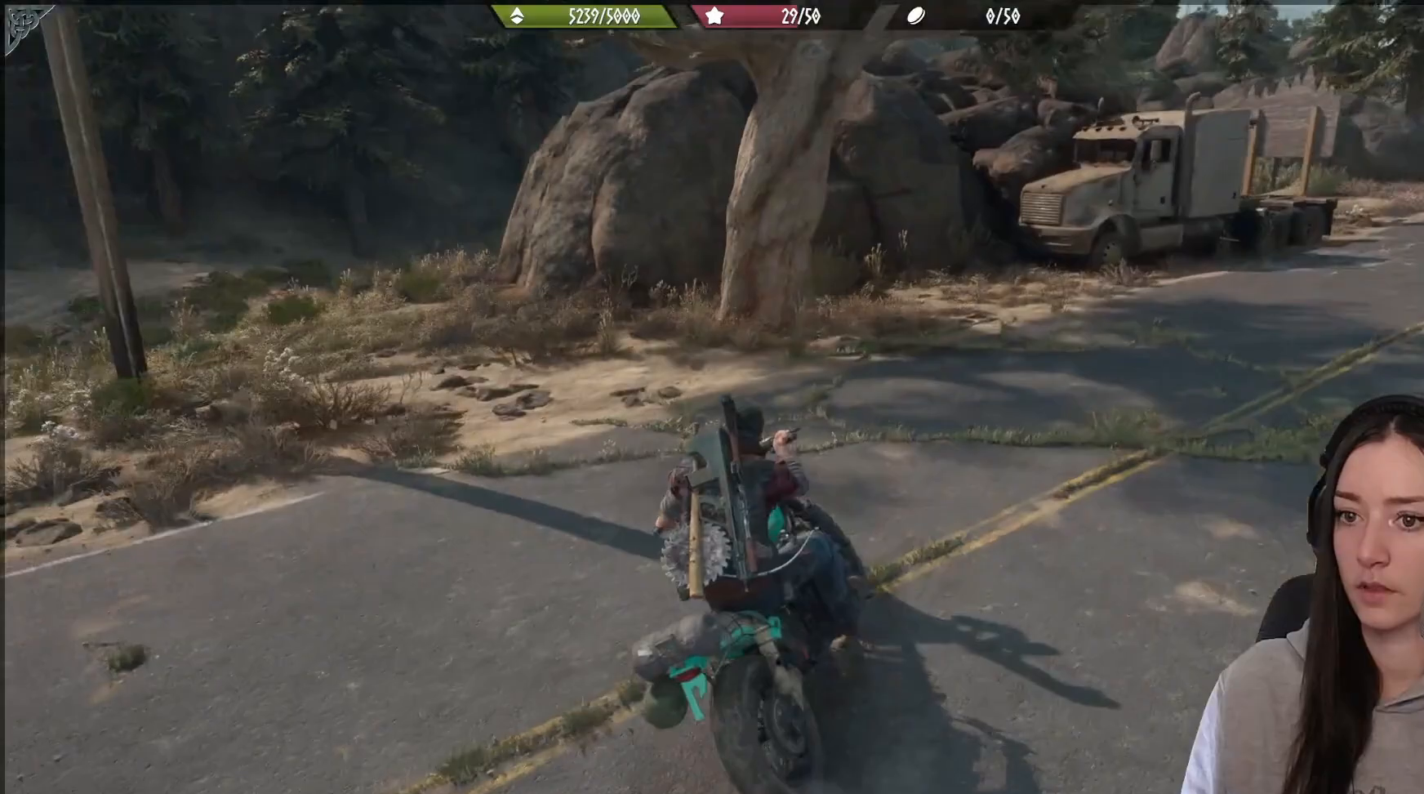
{"buttons": [], "left_stick": "left", "right_stick": "left", "events": [[150, "R2", "down"], [483, "R2", "up"]]}
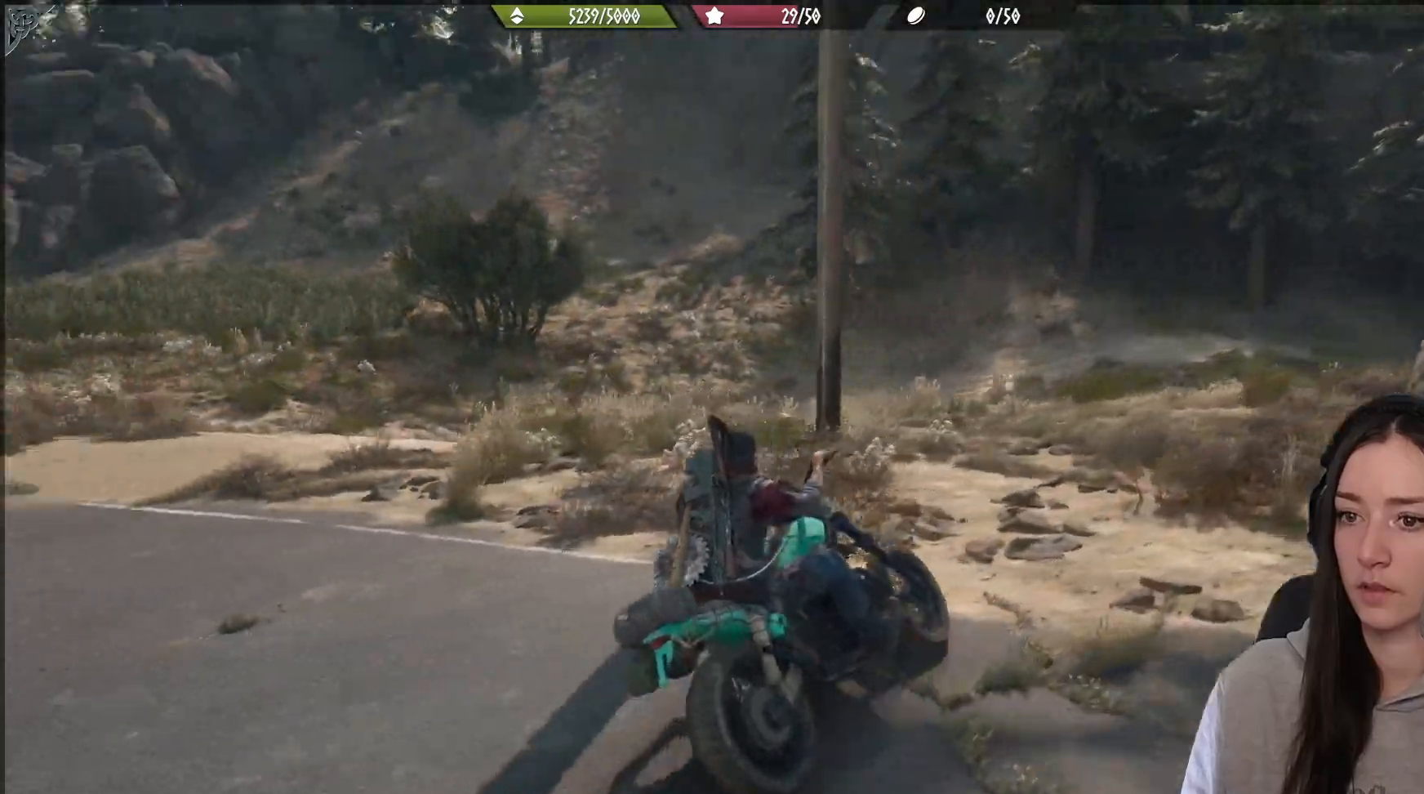
{"buttons": [], "left_stick": "left", "right_stick": "left", "events": []}
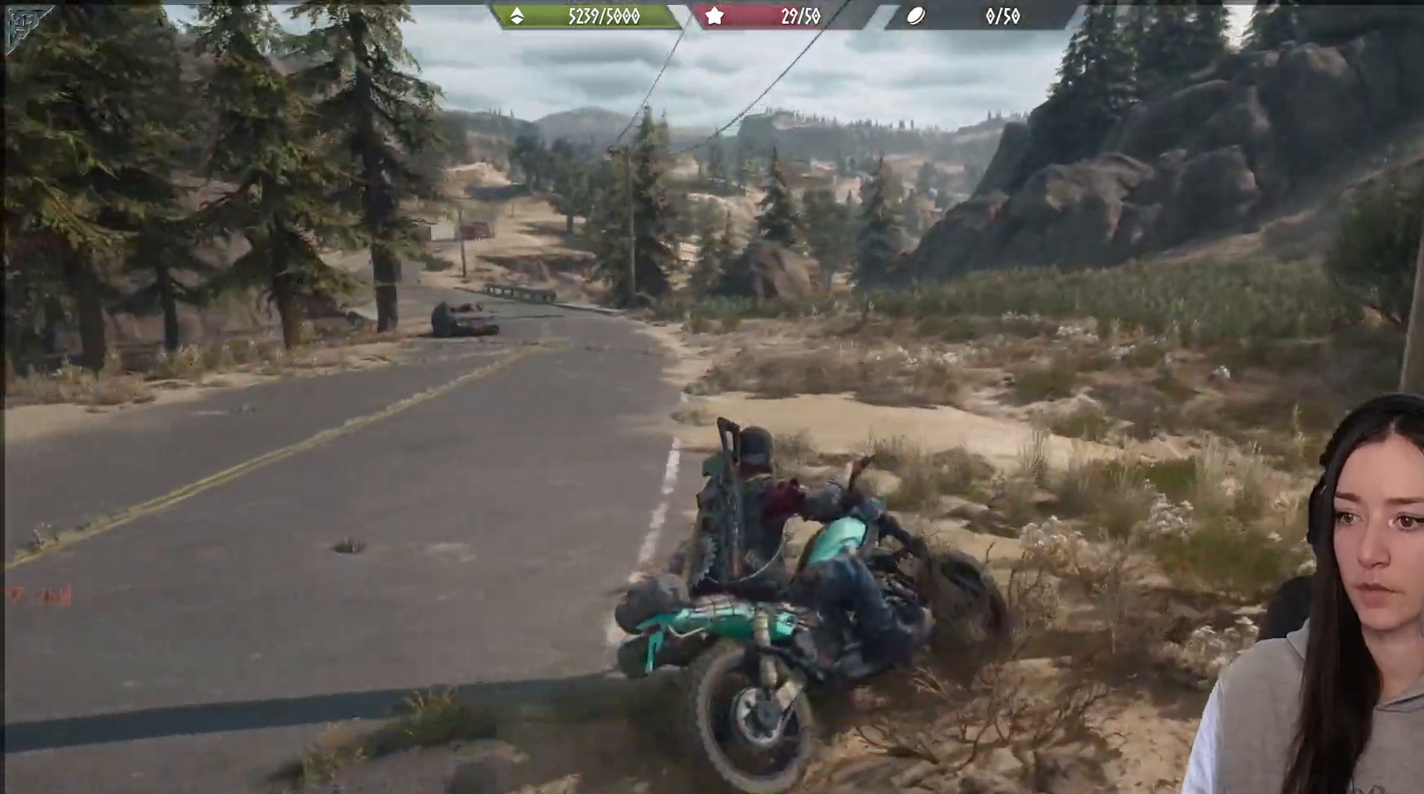
{"buttons": [], "left_stick": "left", "right_stick": "left", "events": [[100, "R2", "down"], [333, "right_stick", "up-left"], [433, "right_stick", "left"], [483, "R2", "up"]]}
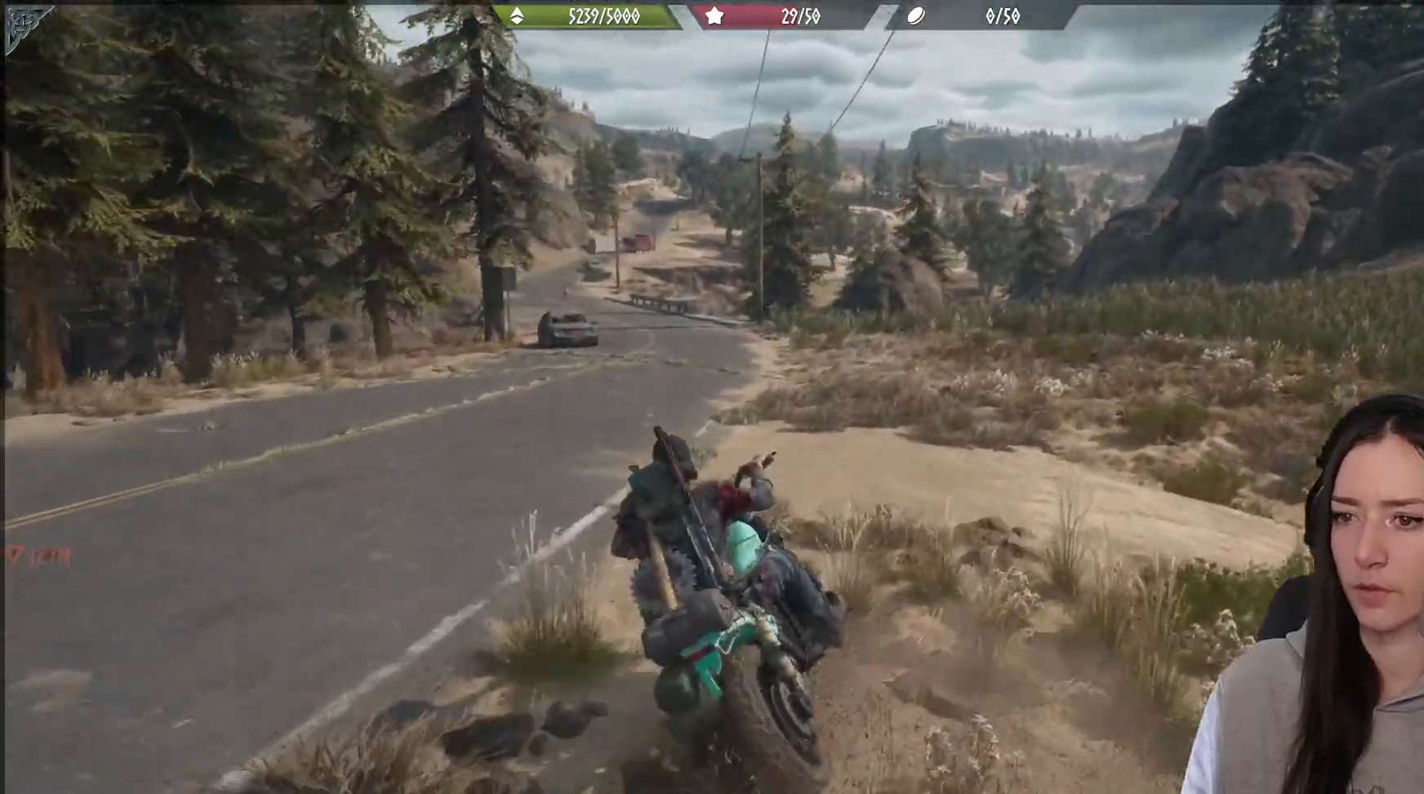
{"buttons": [], "left_stick": "center", "right_stick": "left", "events": [[483, "left_stick", "center"]]}
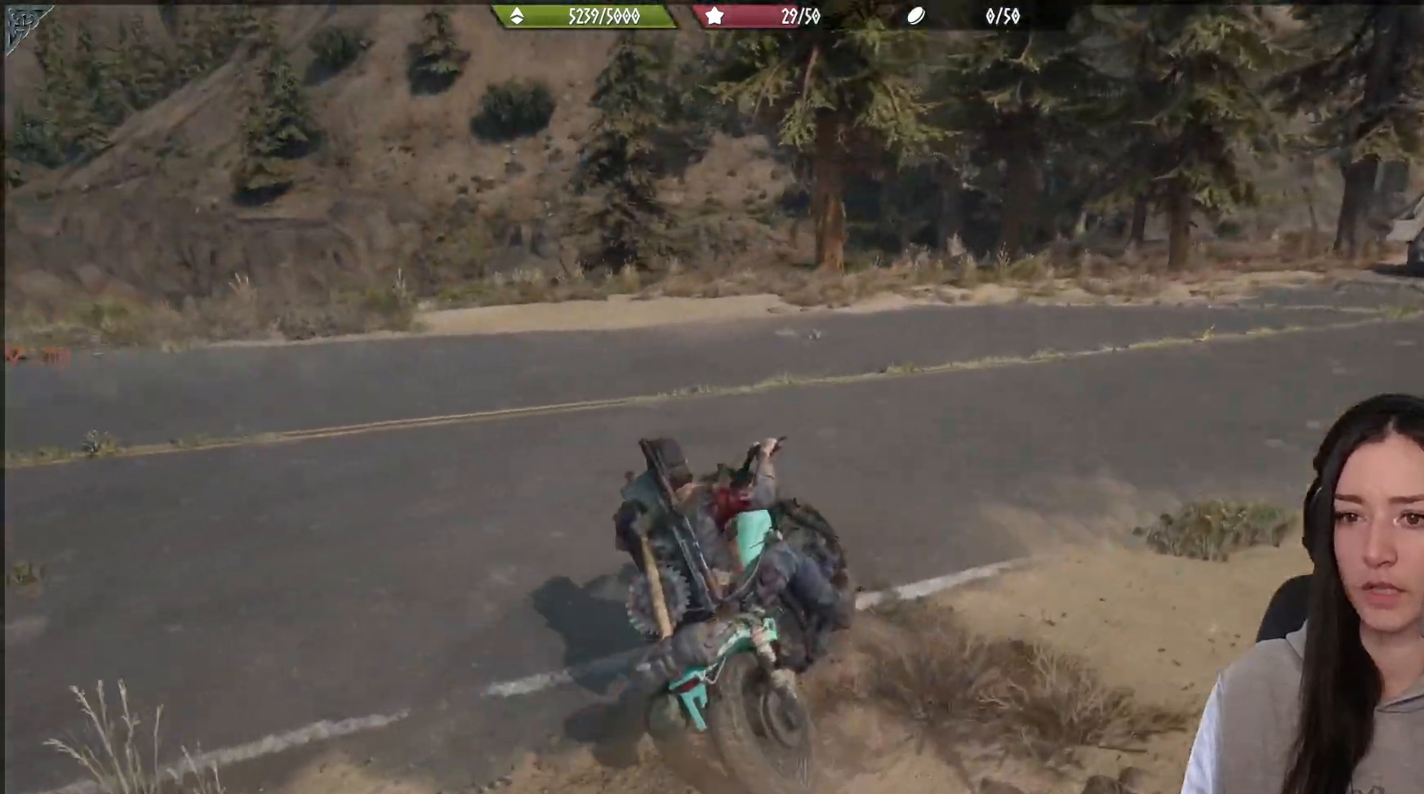
{"buttons": [], "left_stick": "center", "right_stick": "center", "events": [[150, "R2", "down"], [200, "left_stick", "left"], [400, "R2", "up"], [417, "right_stick", "center"], [483, "left_stick", "center"]]}
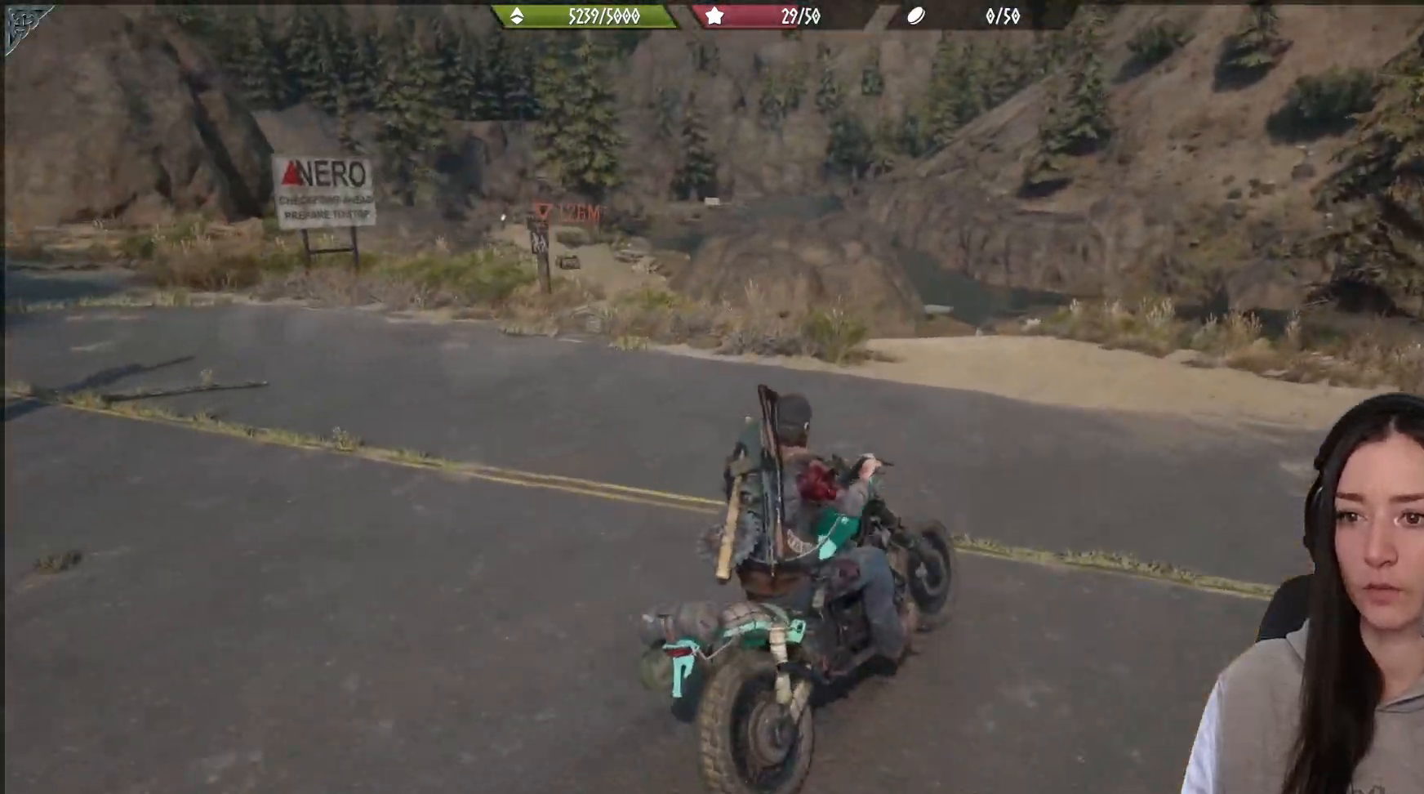
{"buttons": [], "left_stick": "left", "right_stick": "center", "events": [[250, "left_stick", "left"]]}
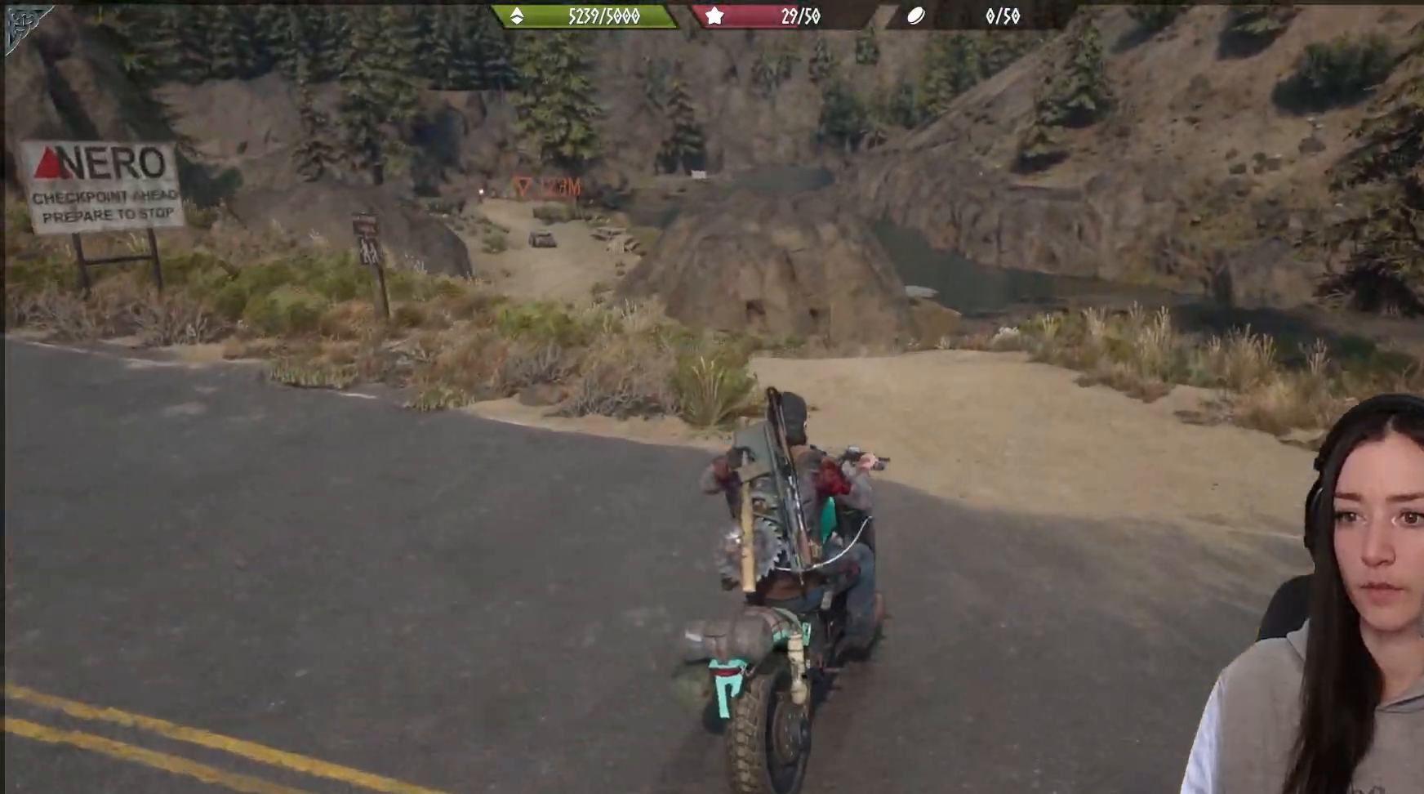
{"buttons": [], "left_stick": "left", "right_stick": "center", "events": [[17, "right_stick", "left"], [67, "R2", "down"], [350, "right_stick", "center"], [433, "R2", "up"]]}
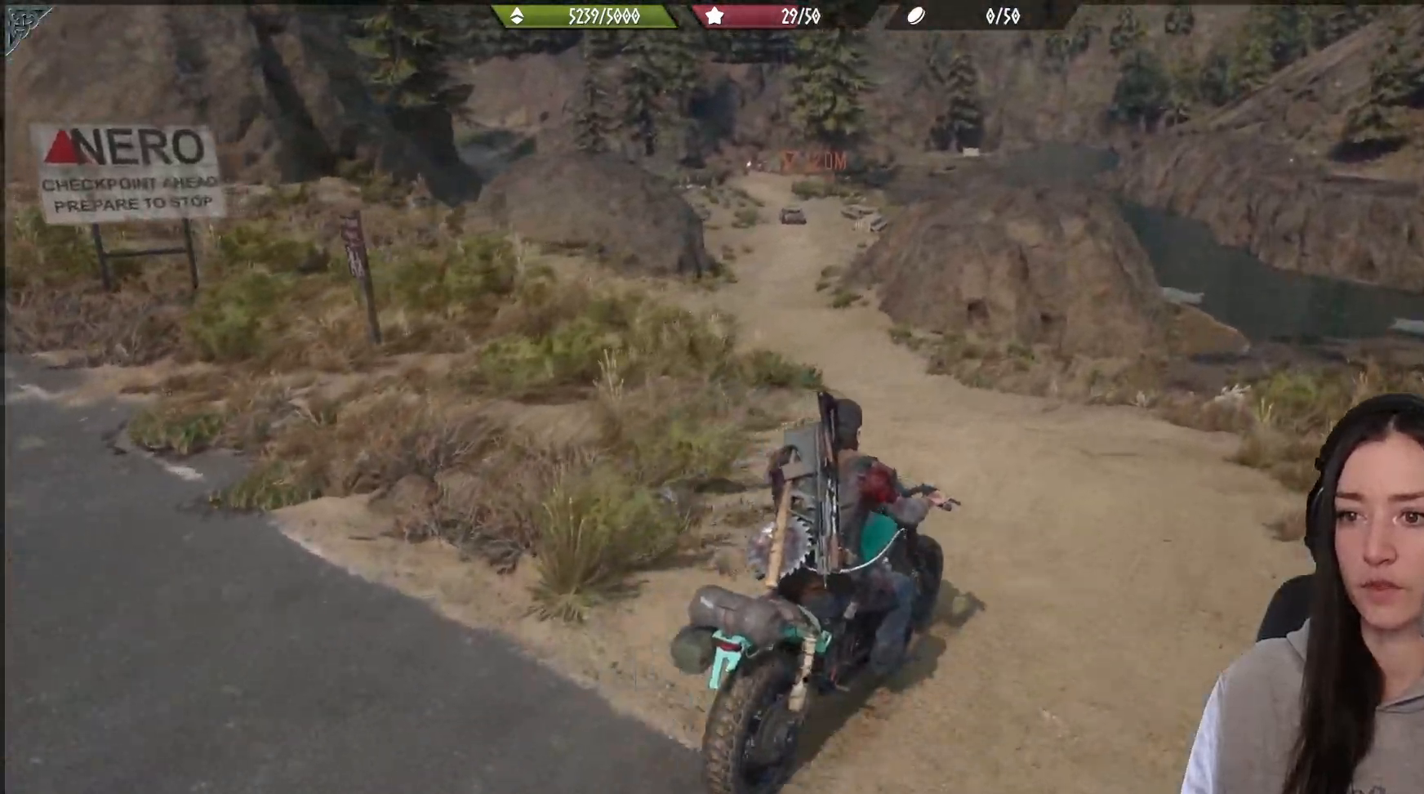
{"buttons": [], "left_stick": "center", "right_stick": "center", "events": [[450, "left_stick", "center"]]}
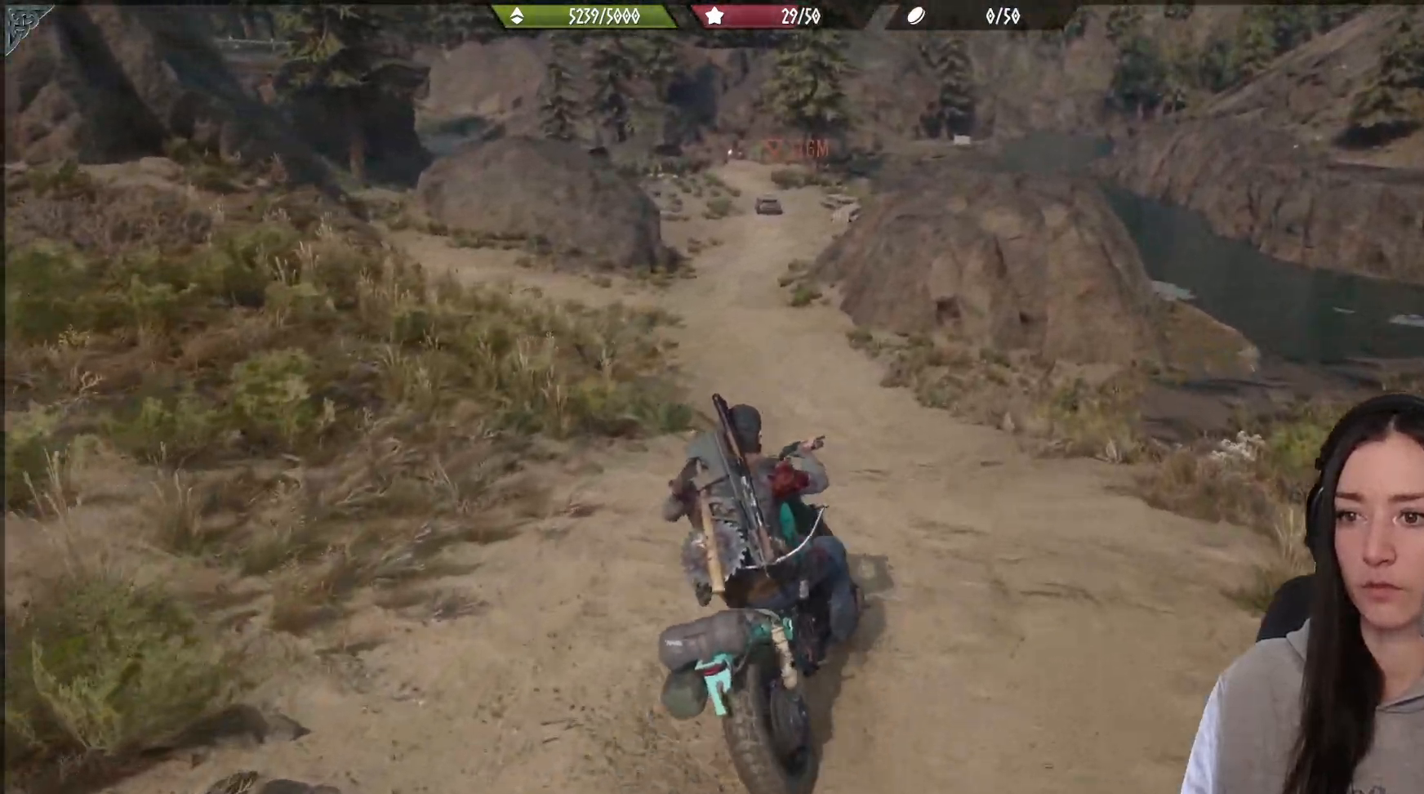
{"buttons": [], "left_stick": "center", "right_stick": "center", "events": []}
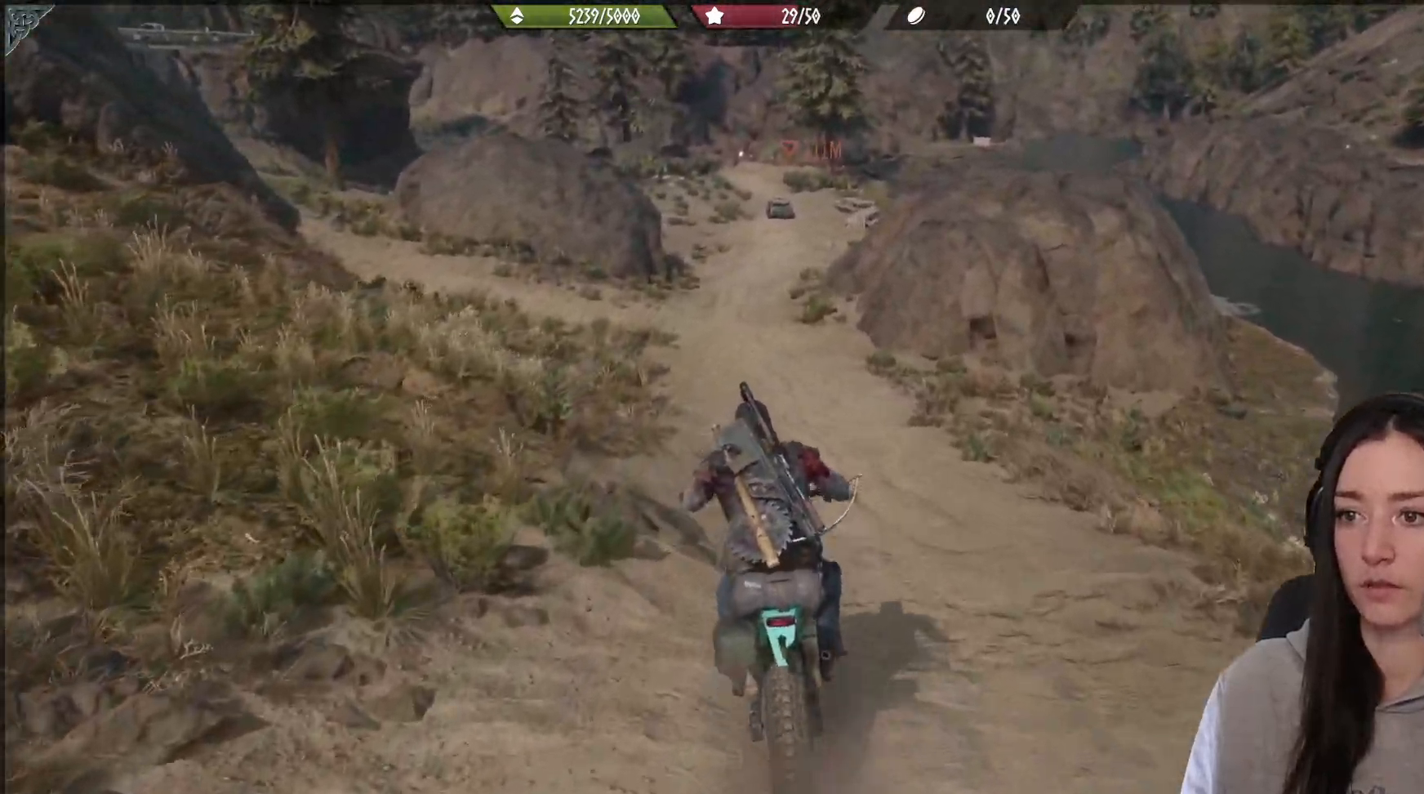
{"buttons": [], "left_stick": "left", "right_stick": "up-left", "events": [[17, "left_stick", "up-right"], [167, "left_stick", "center"], [333, "right_stick", "up"], [500, "left_stick", "left"], [500, "right_stick", "up-left"]]}
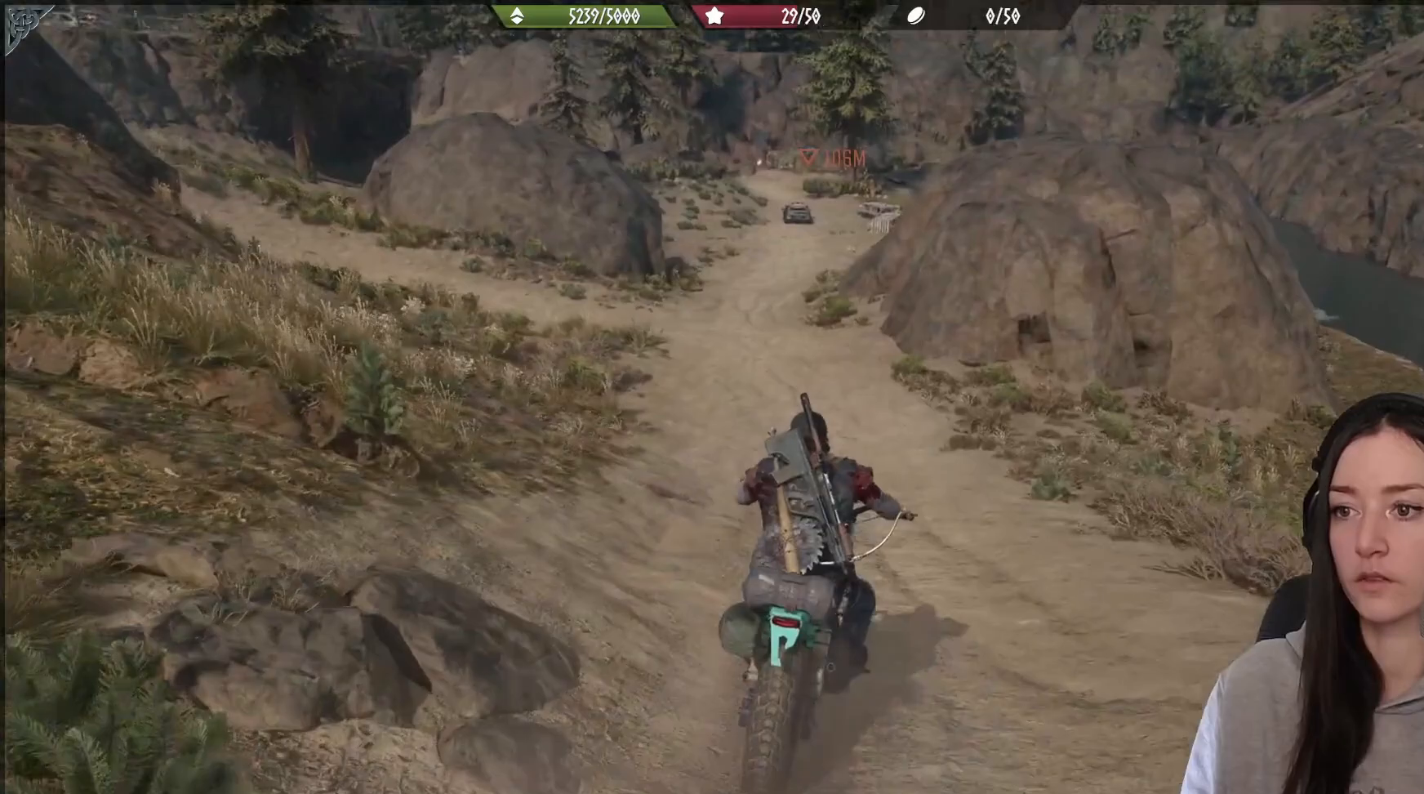
{"buttons": [], "left_stick": "center", "right_stick": "center", "events": [[150, "left_stick", "center"], [150, "right_stick", "center"], [300, "X", "down"], [433, "X", "up"]]}
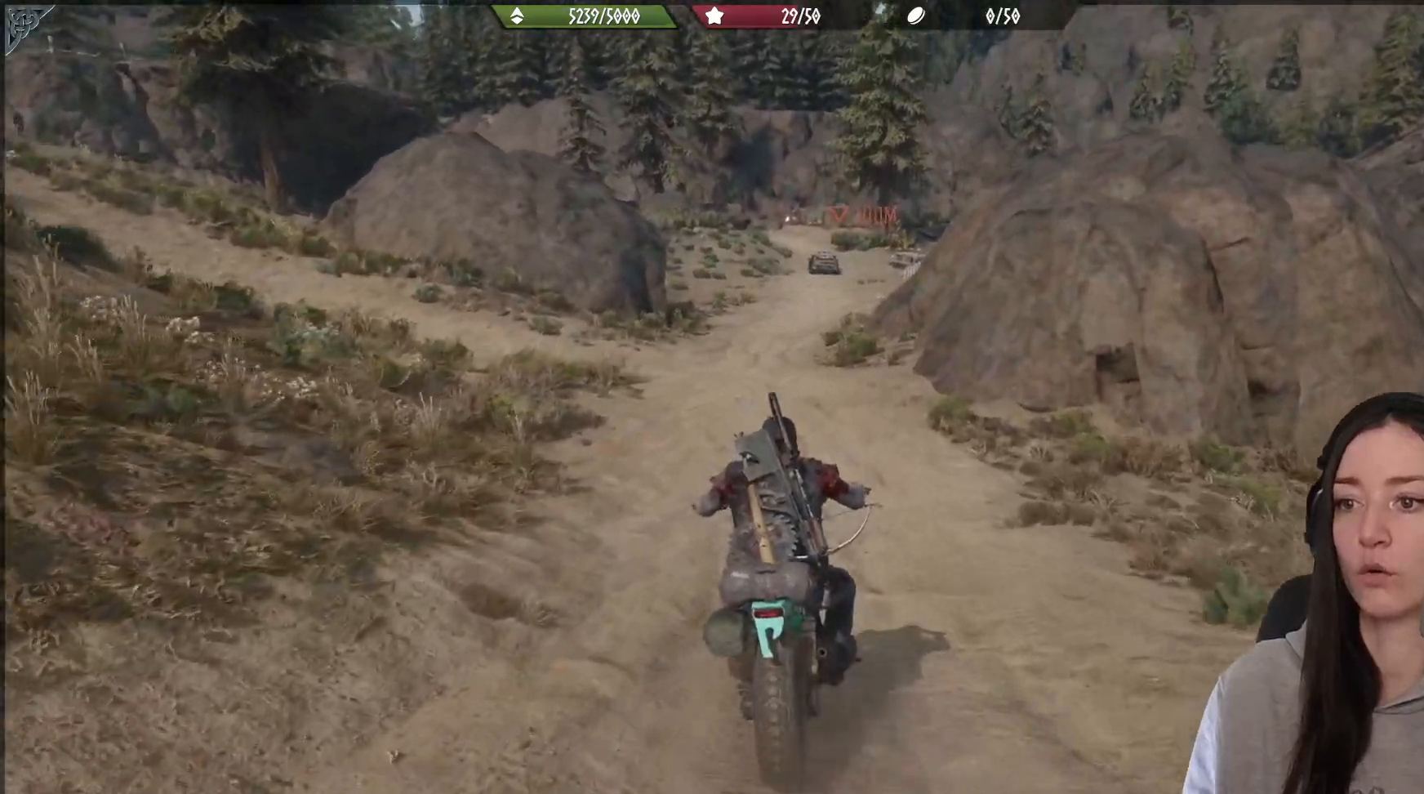
{"buttons": [], "left_stick": "center", "right_stick": "up-left", "events": [[467, "right_stick", "up-left"]]}
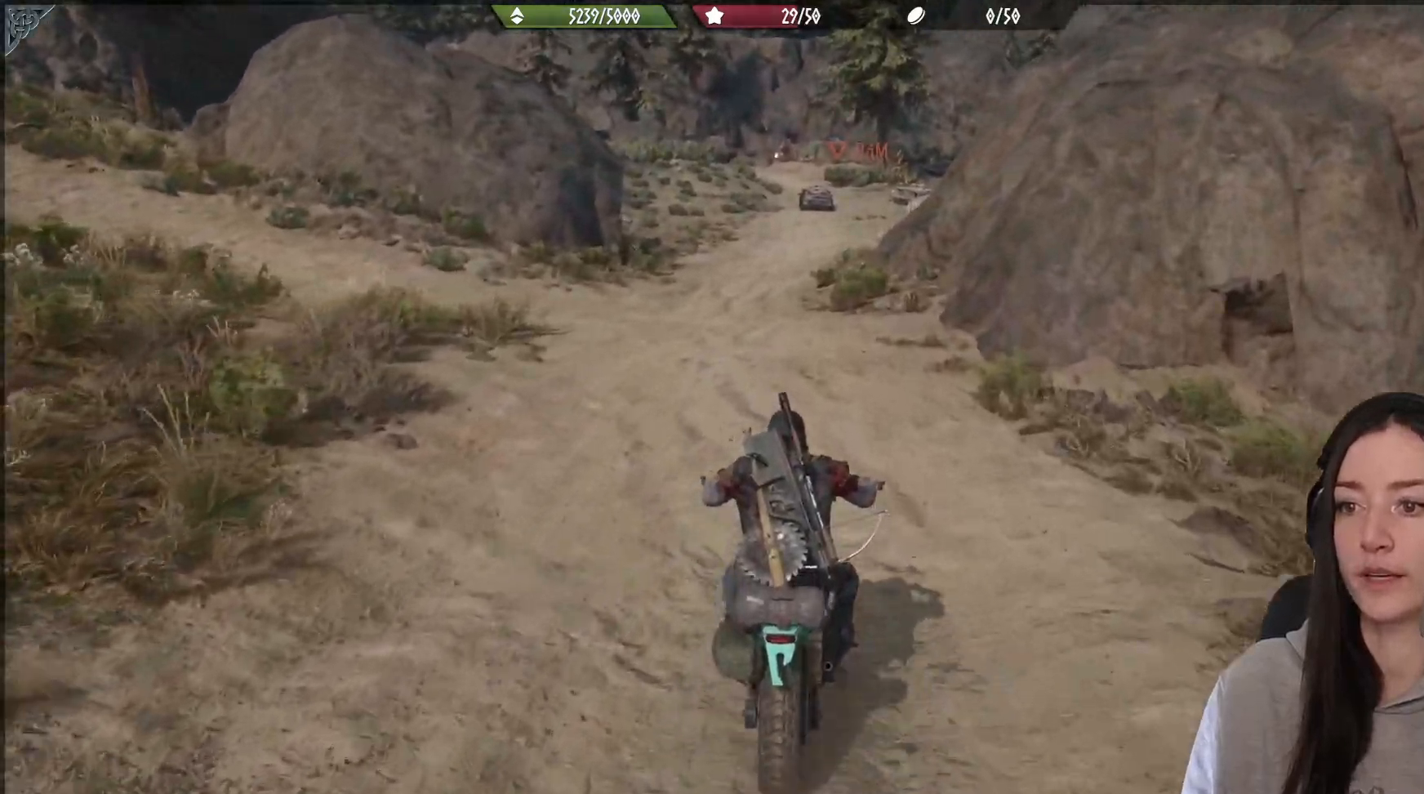
{"buttons": [], "left_stick": "center", "right_stick": "center", "events": [[150, "right_stick", "center"]]}
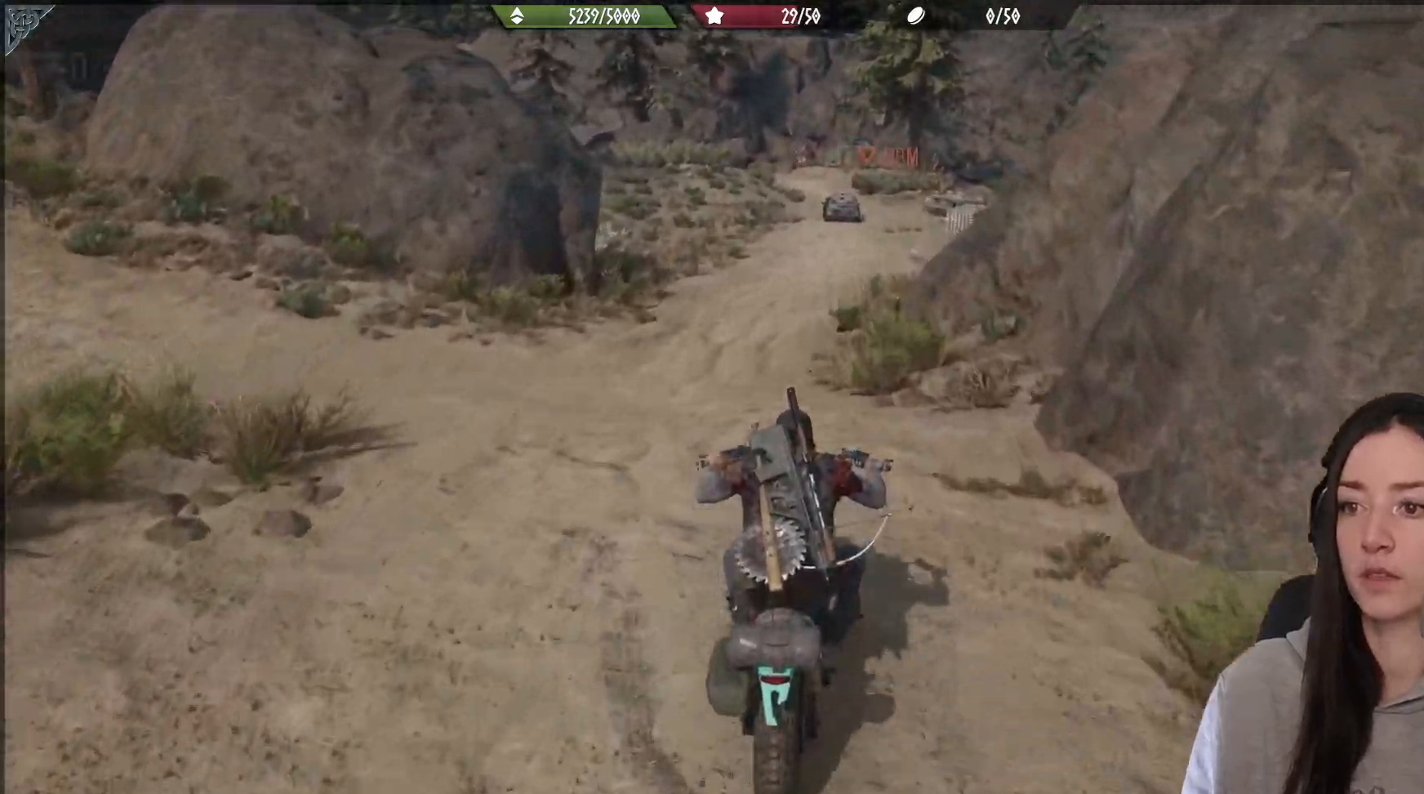
{"buttons": ["L2"], "left_stick": "center", "right_stick": "center", "events": [[100, "L2", "down"]]}
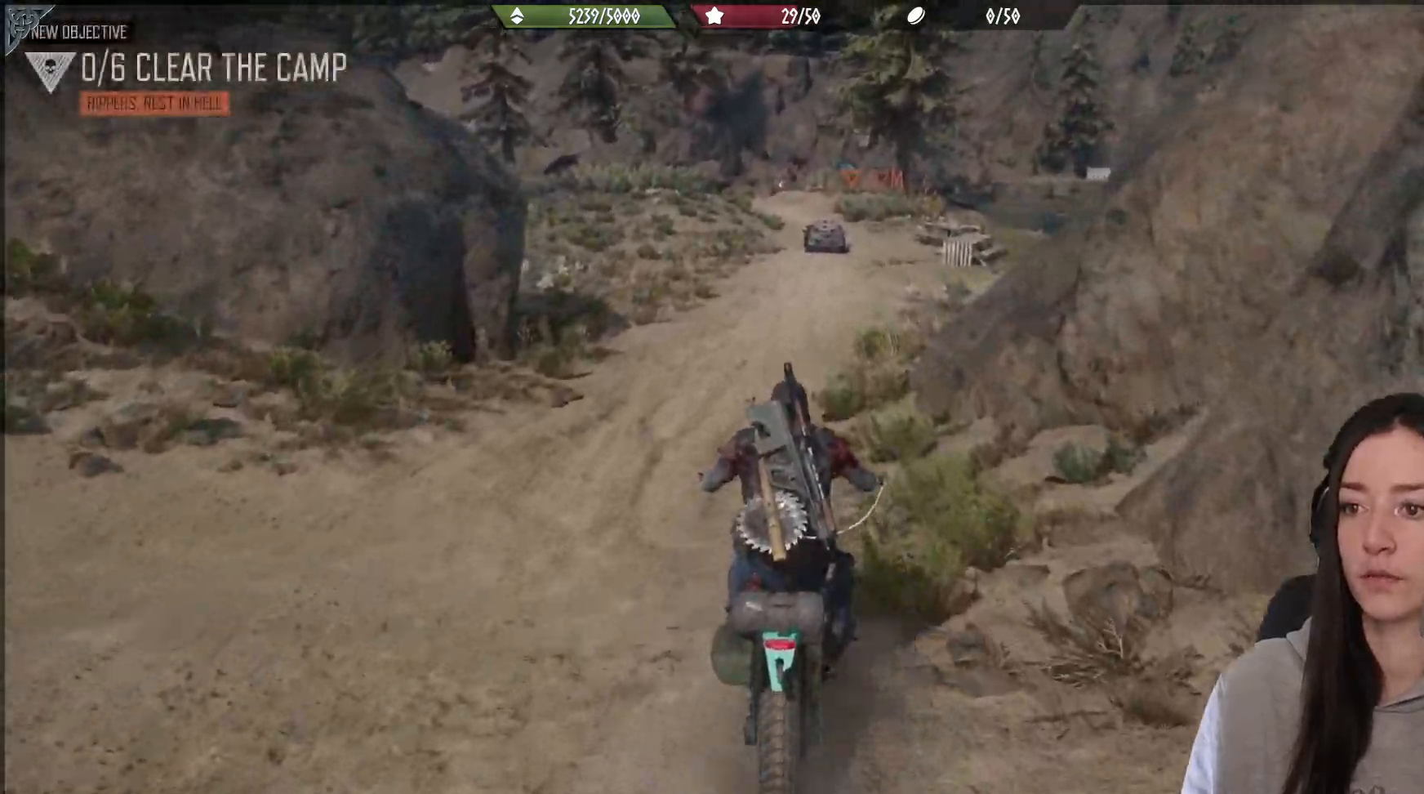
{"buttons": ["L2"], "left_stick": "center", "right_stick": "center", "events": []}
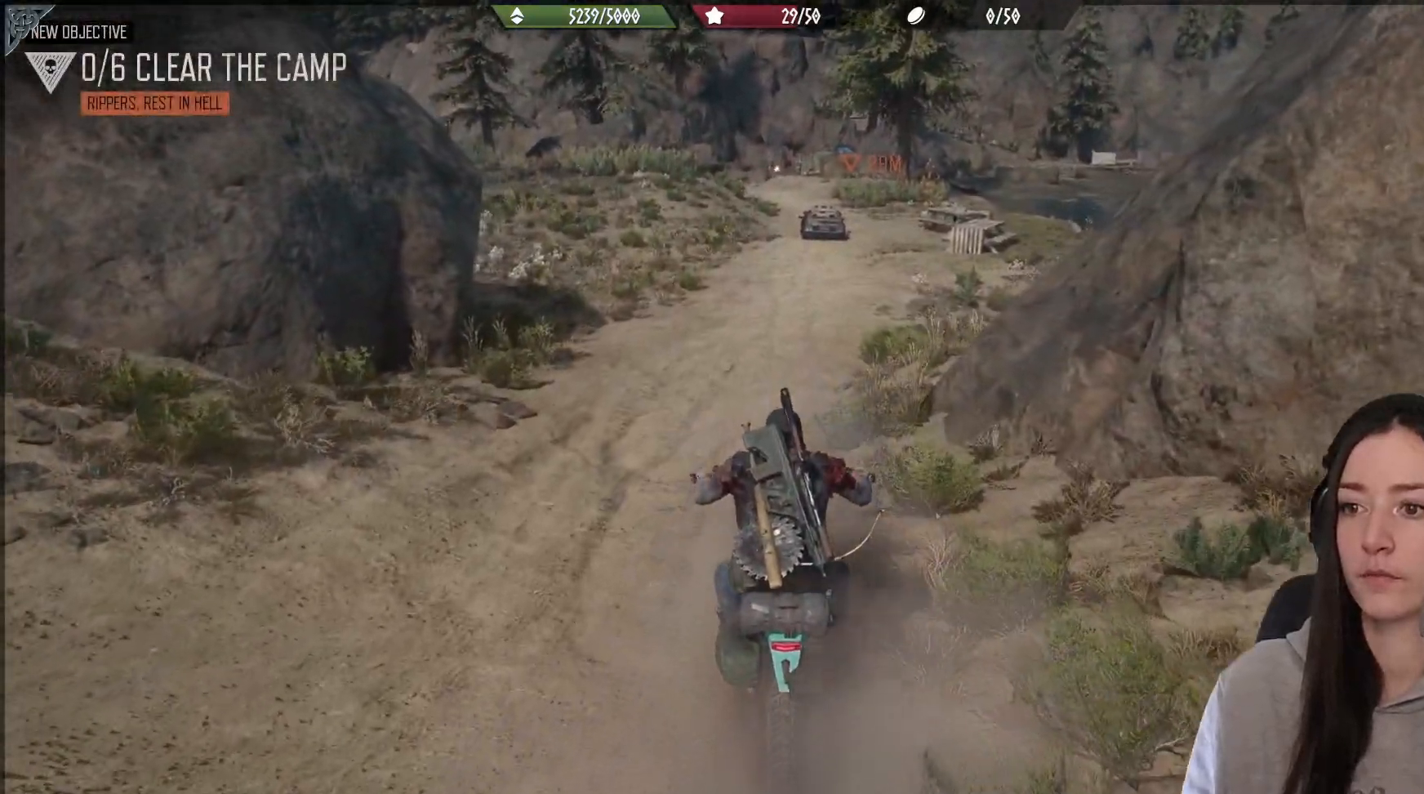
{"buttons": ["X"], "left_stick": "center", "right_stick": "center", "events": [[100, "L2", "up"], [167, "X", "down"]]}
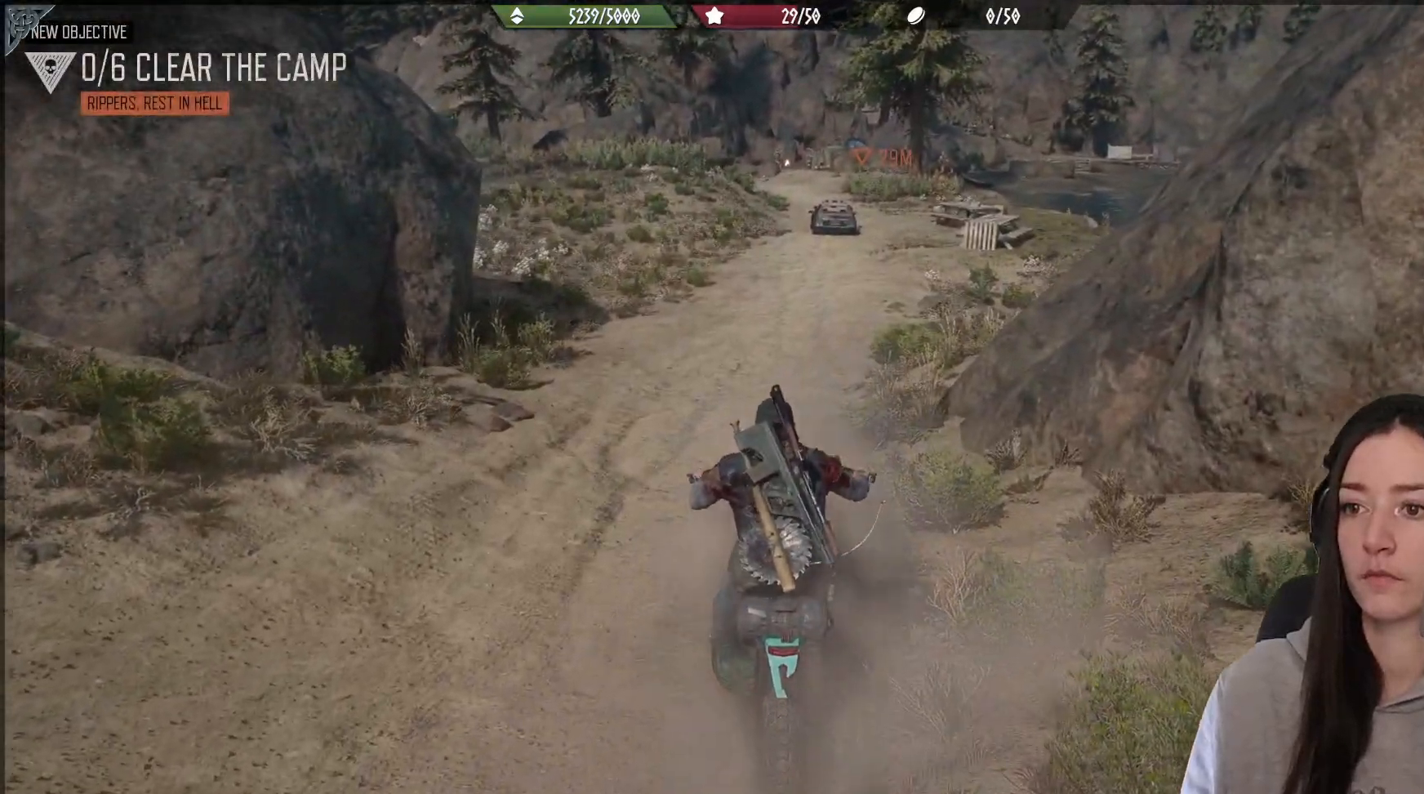
{"buttons": [], "left_stick": "center", "right_stick": "center", "events": [[300, "X", "up"]]}
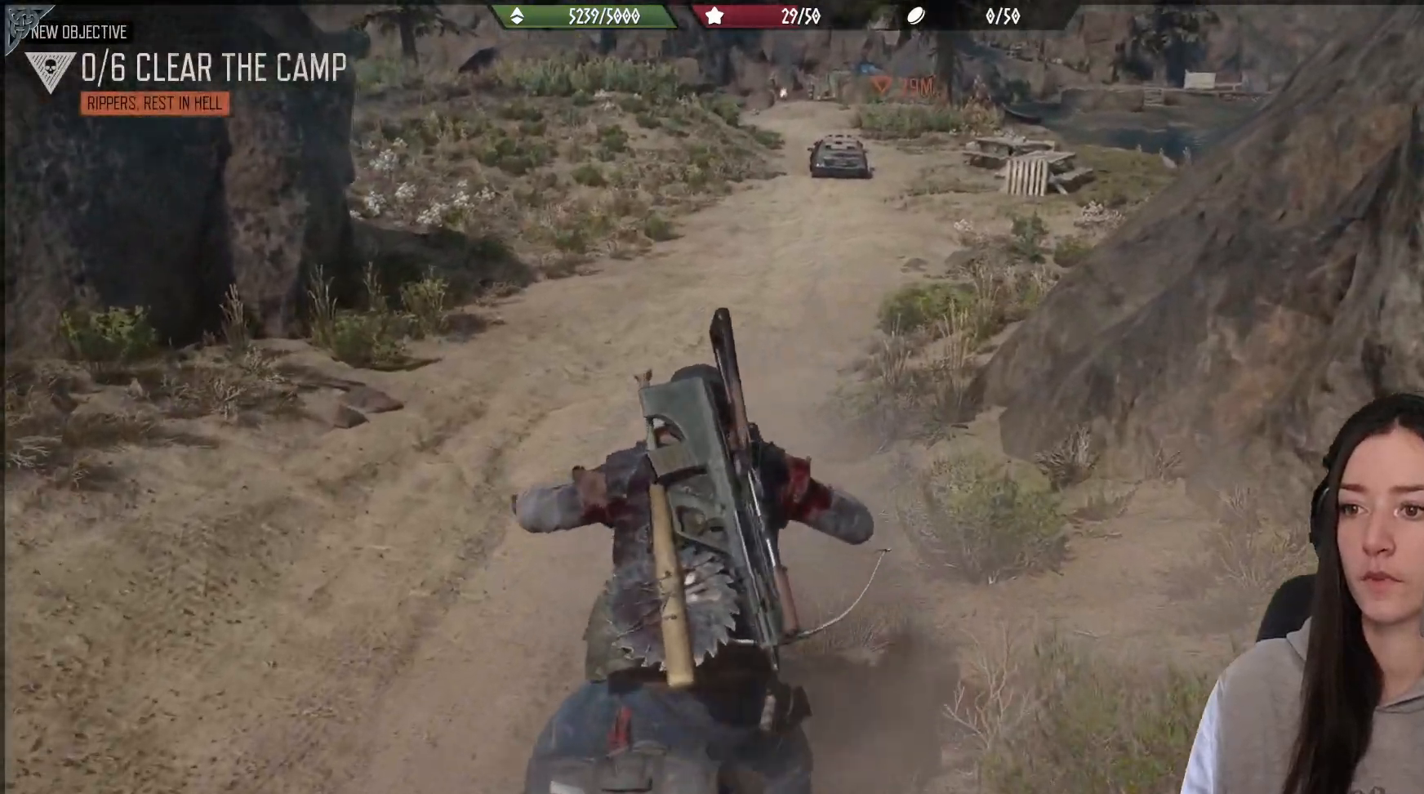
{"buttons": [], "left_stick": "center", "right_stick": "center", "events": []}
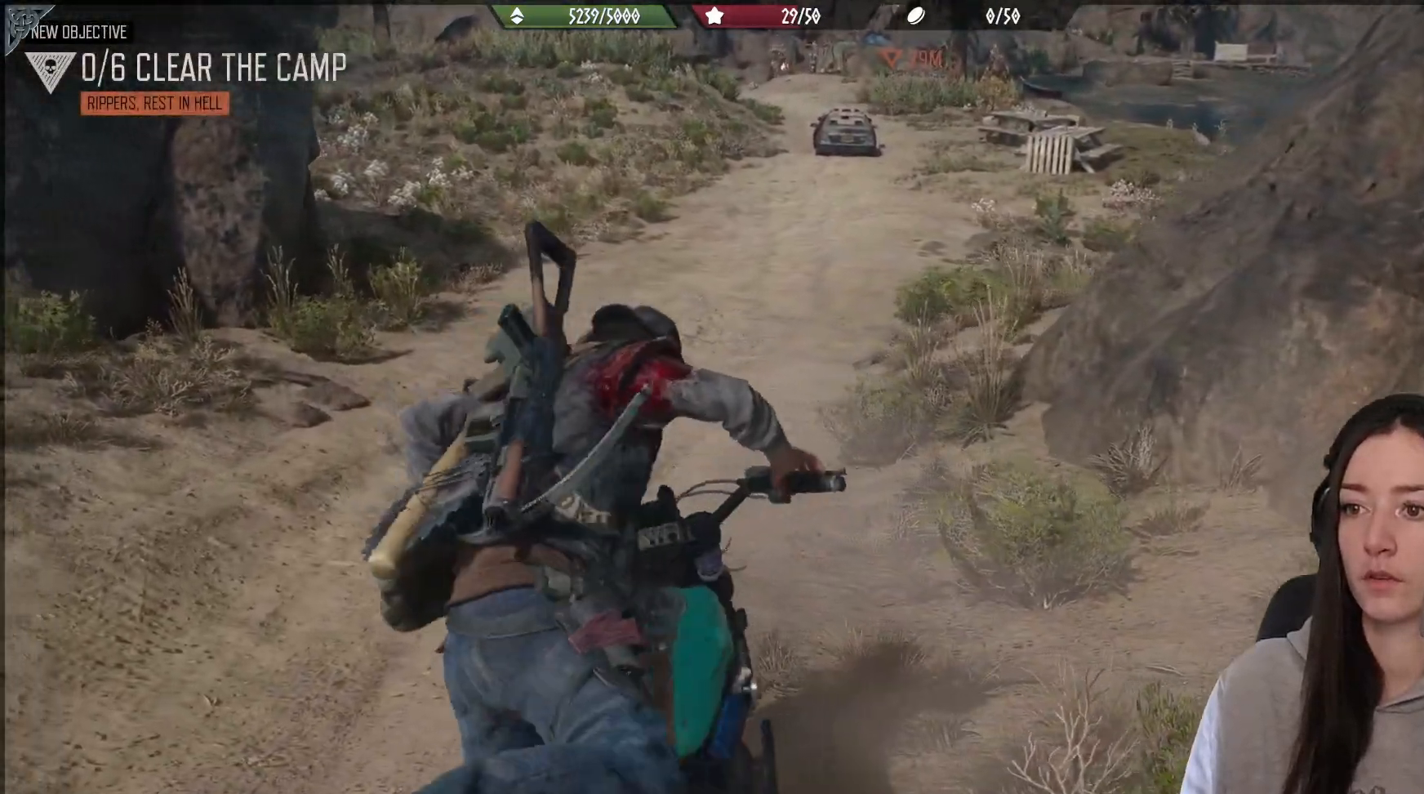
{"buttons": [], "left_stick": "left", "right_stick": "center", "events": [[150, "left_stick", "left"], [300, "B", "down"], [450, "B", "up"]]}
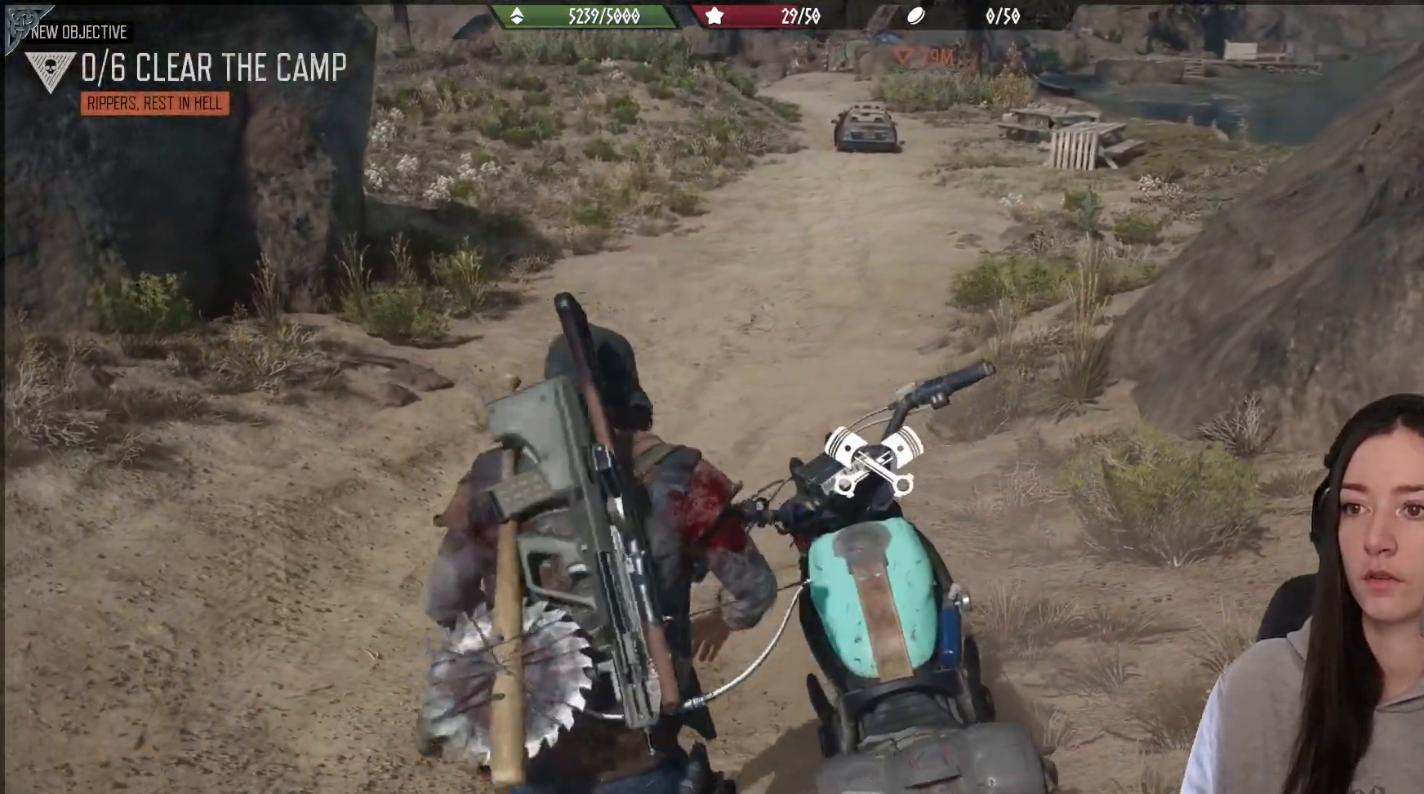
{"buttons": [], "left_stick": "up-left", "right_stick": "up", "events": [[283, "right_stick", "up"], [300, "left_stick", "up-left"]]}
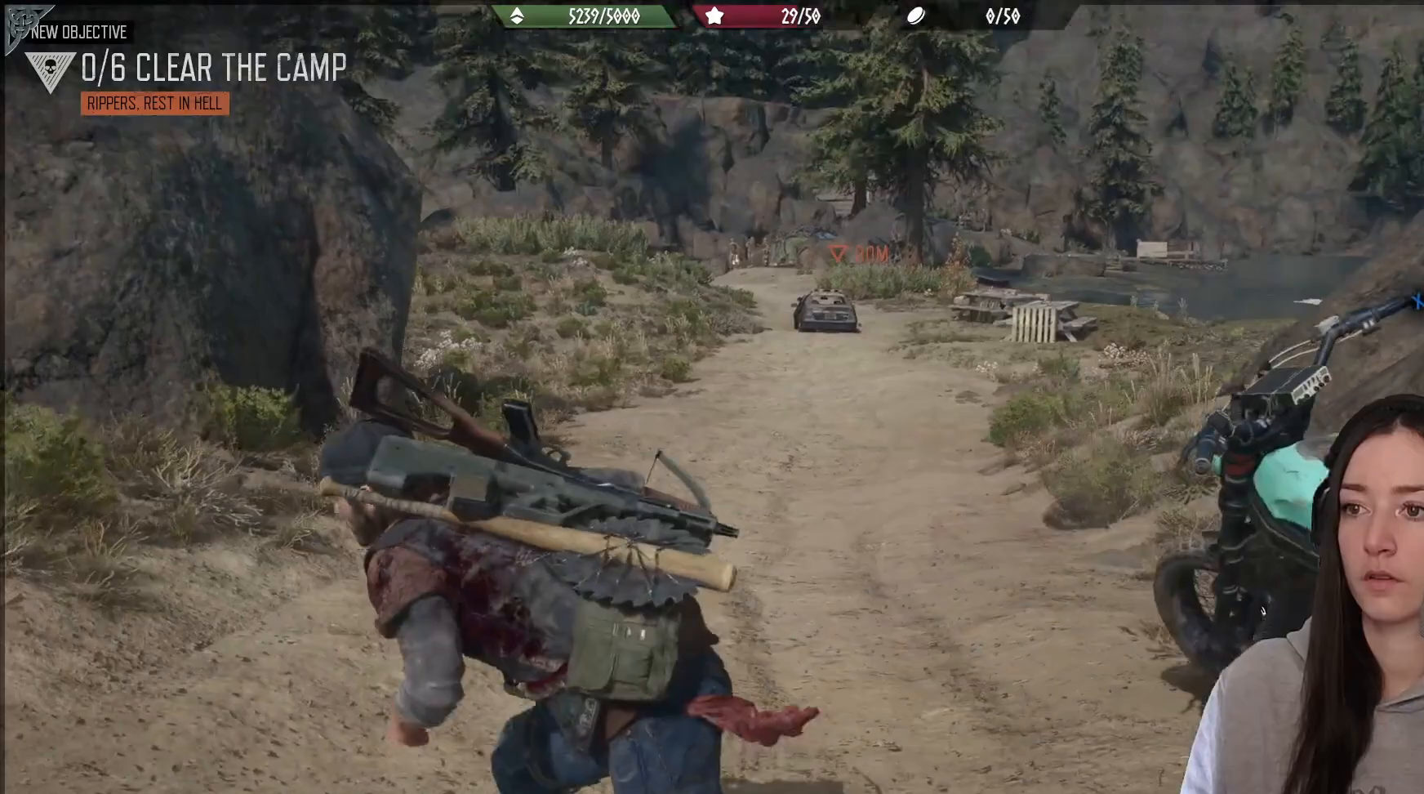
{"buttons": [], "left_stick": "up-left", "right_stick": "center", "events": [[50, "right_stick", "center"]]}
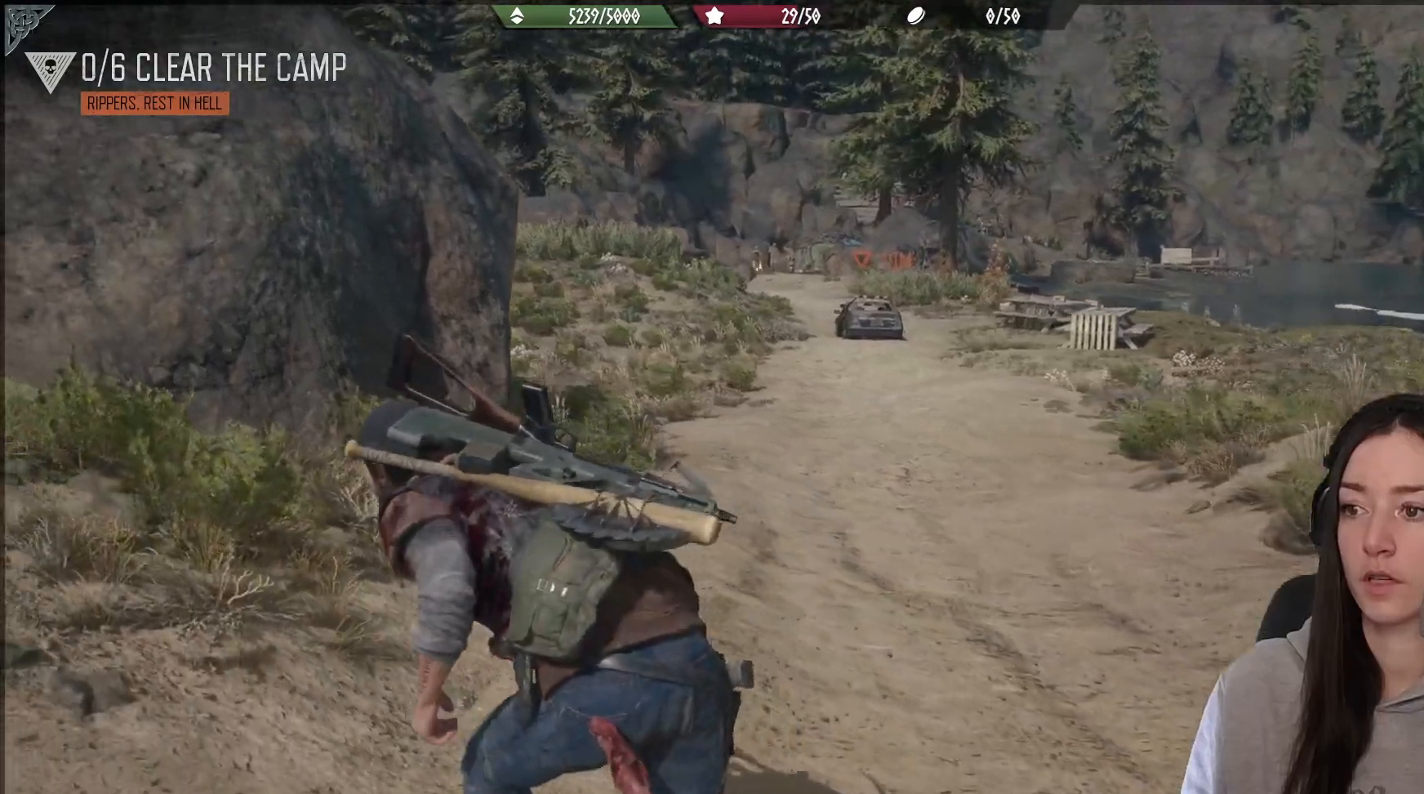
{"buttons": [], "left_stick": "up-left", "right_stick": "center", "events": []}
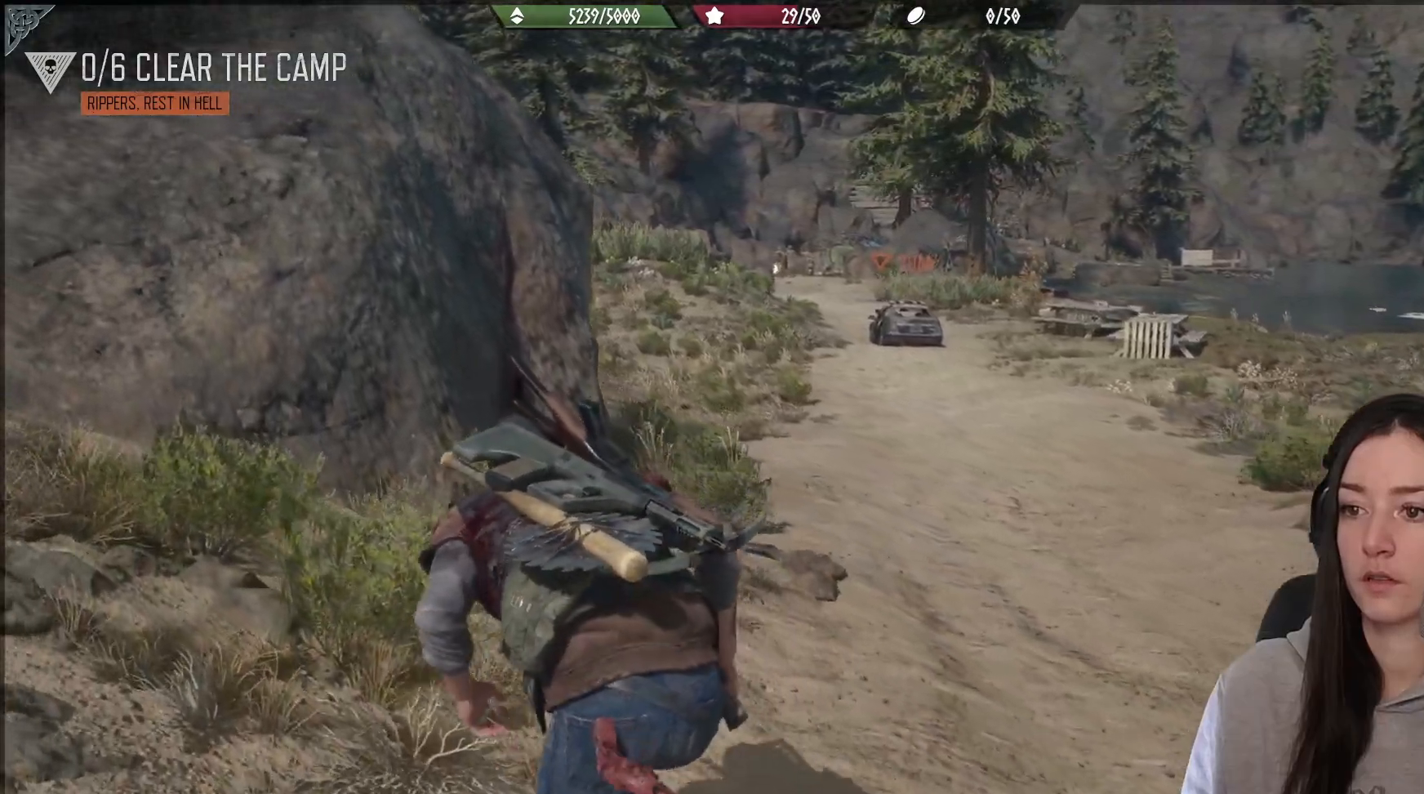
{"buttons": [], "left_stick": "up-left", "right_stick": "center", "events": []}
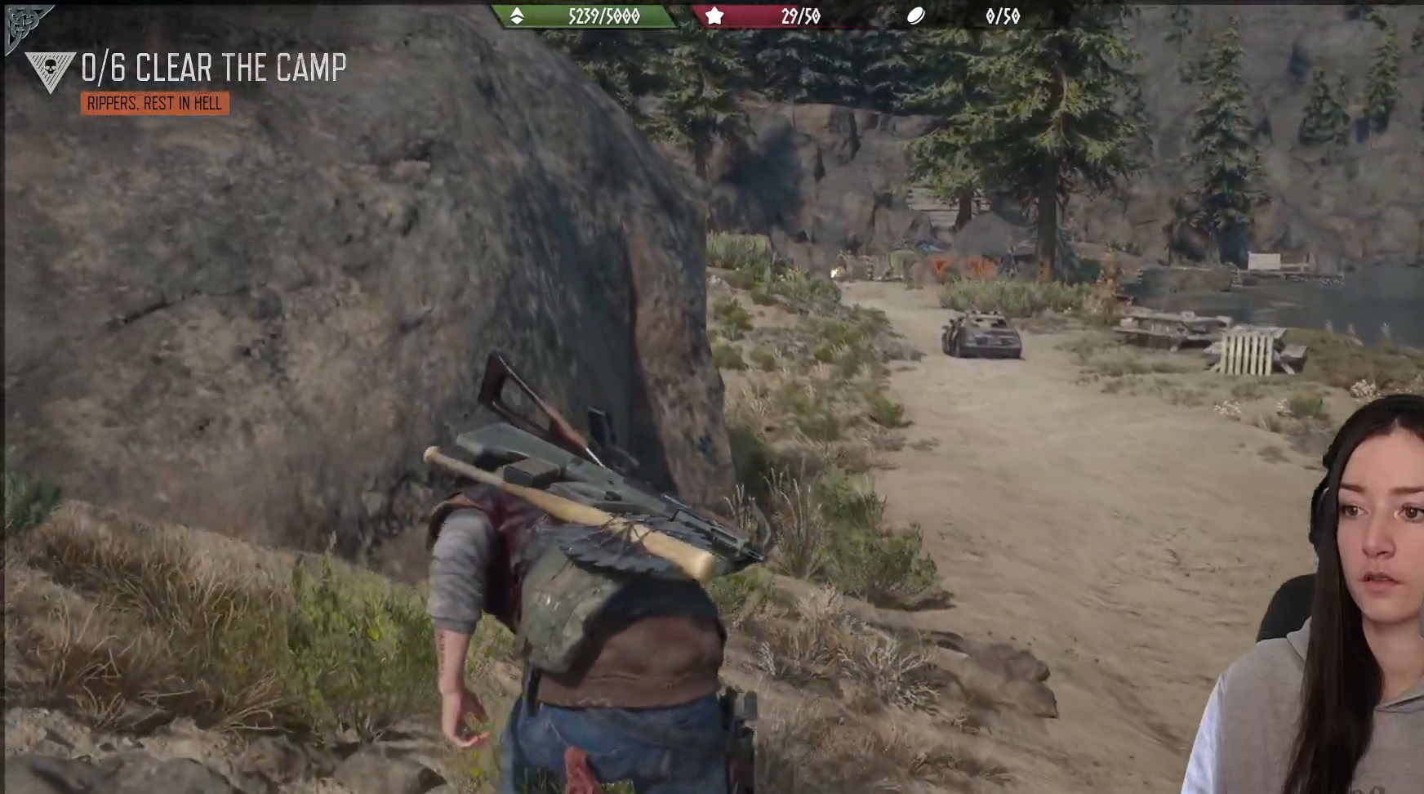
{"buttons": [], "left_stick": "up", "right_stick": "center", "events": [[100, "left_stick", "up"]]}
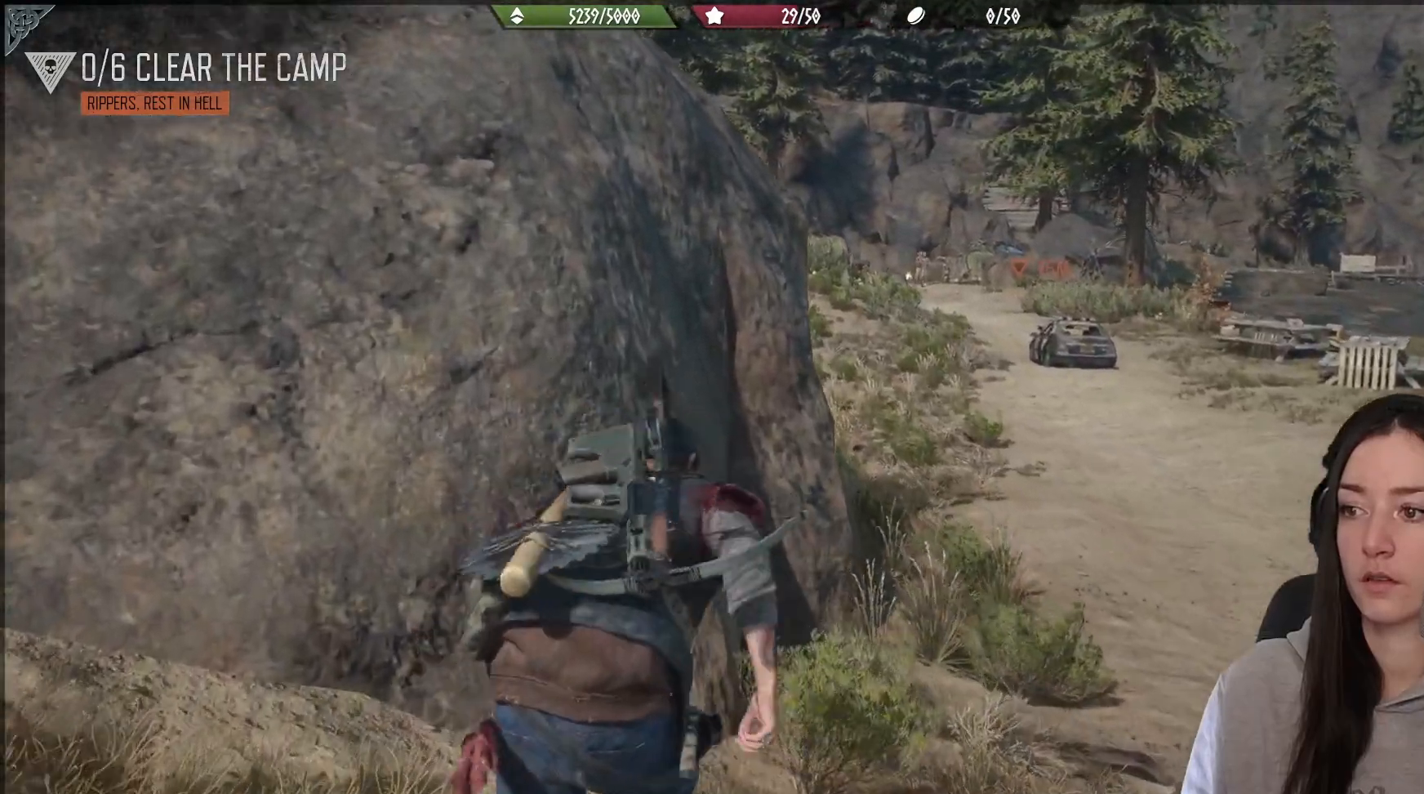
{"buttons": [], "left_stick": "up", "right_stick": "center", "events": []}
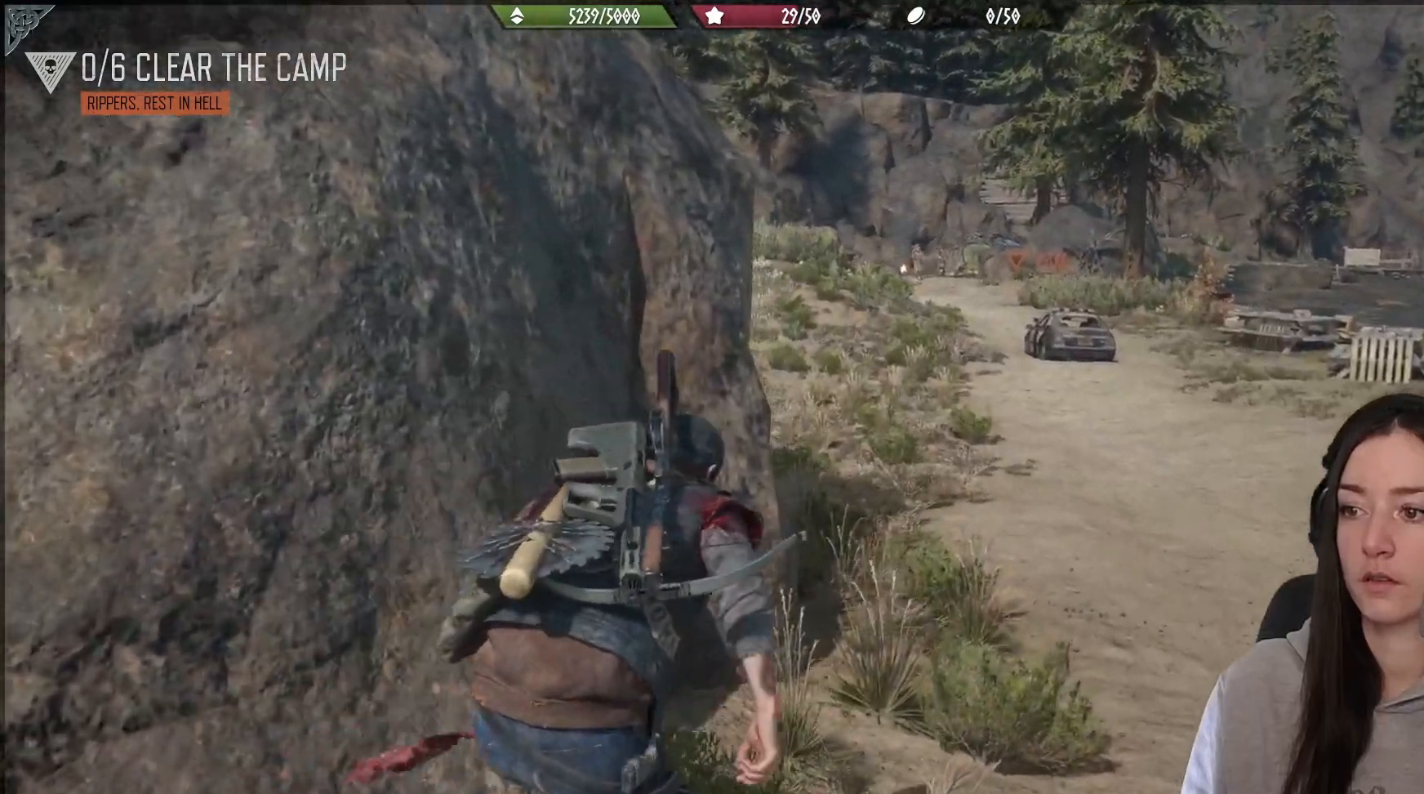
{"buttons": [], "left_stick": "up", "right_stick": "center", "events": []}
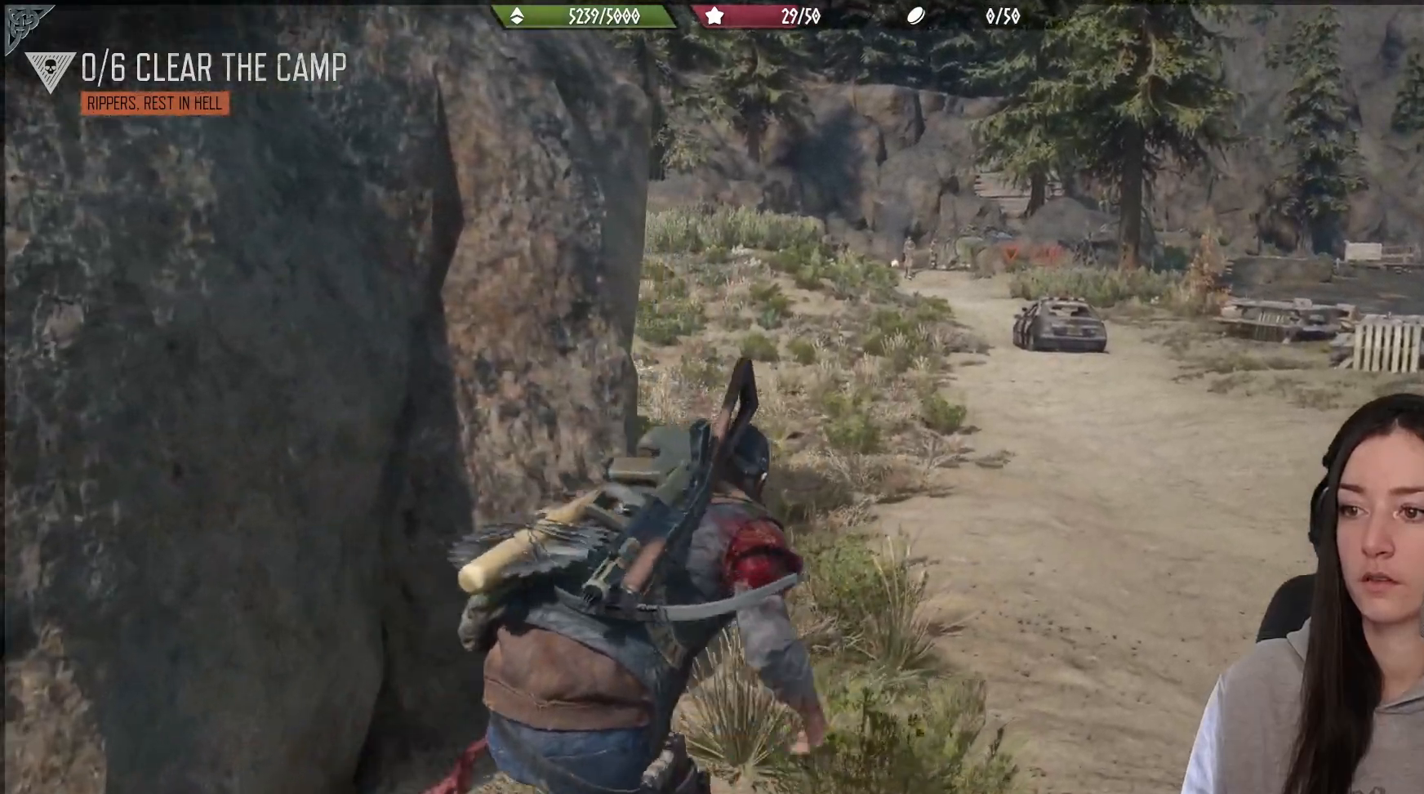
{"buttons": [], "left_stick": "up", "right_stick": "center", "events": []}
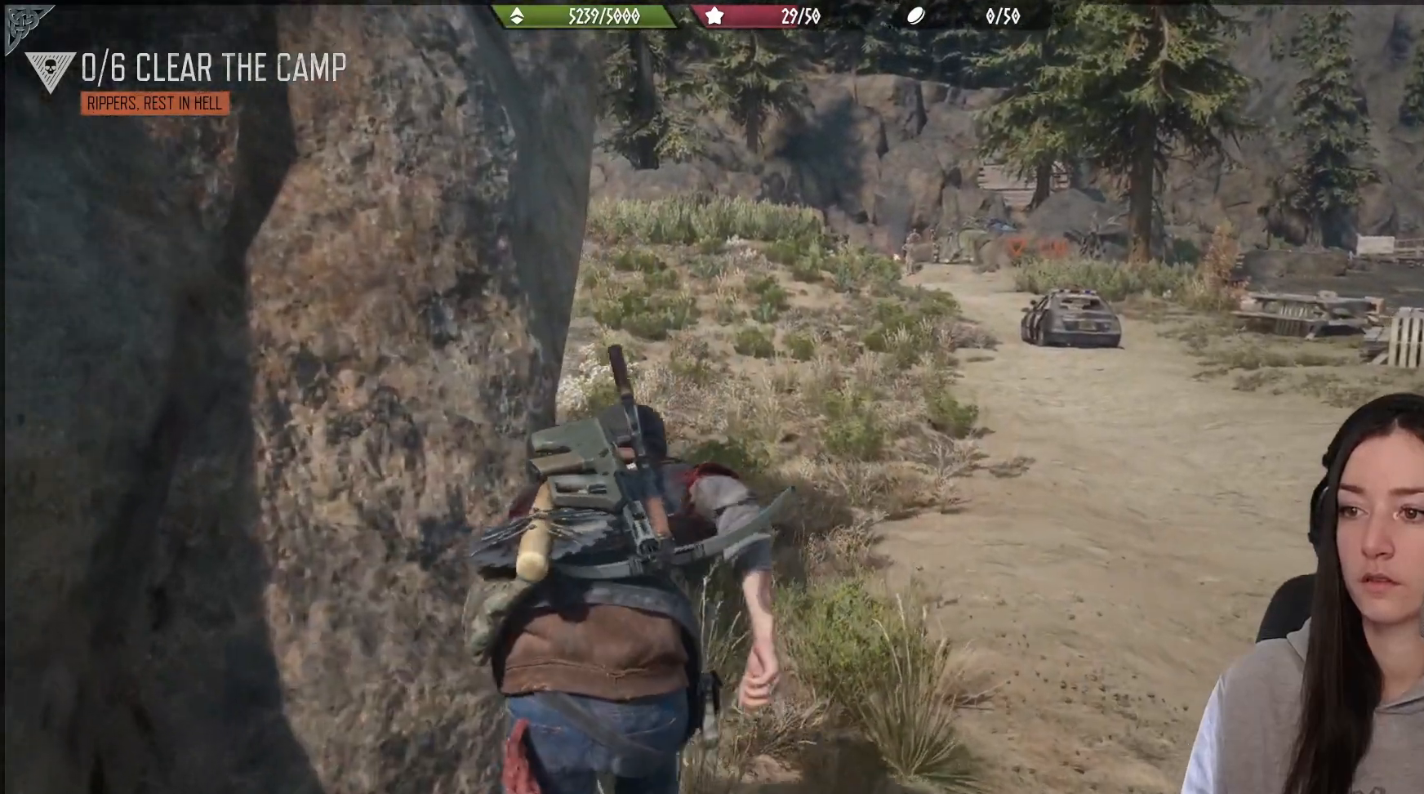
{"buttons": [], "left_stick": "up", "right_stick": "center", "events": []}